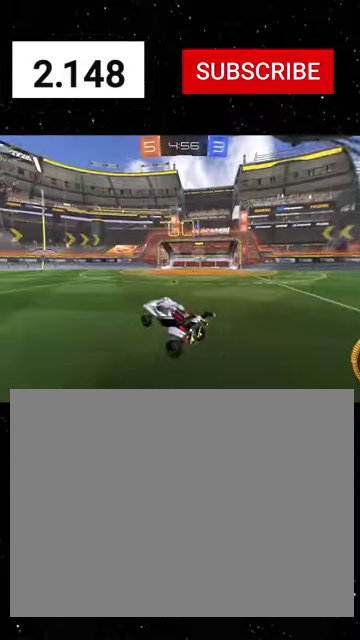
Gameplay with a controller (Xbox layout); each line is a JSON object with the inputs held at the frame after it. "events" lists button and stick changes between this image and that frame as [ms after this image, input, new state], when the widget could be followed in between.
{"buttons": ["A", "R1", "R2"], "left_stick": "up-left", "right_stick": "center"}
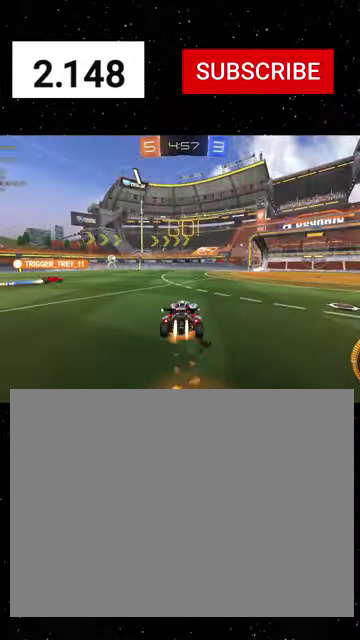
{"buttons": ["X", "R2"], "left_stick": "down-left", "right_stick": "center", "events": [[67, "X", "down"], [67, "left_stick", "down"], [100, "A", "up"], [234, "R1", "up"], [234, "left_stick", "down-right"], [300, "R1", "down"], [400, "left_stick", "down-left"], [434, "Y", "down"], [500, "R1", "up"], [500, "Y", "up"]]}
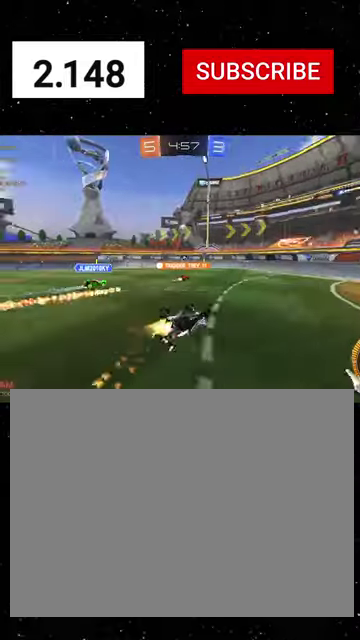
{"buttons": ["R2"], "left_stick": "center", "right_stick": "center", "events": [[100, "R1", "down"], [200, "R1", "up"], [300, "R1", "down"], [367, "Y", "down"], [467, "Y", "up"], [467, "left_stick", "center"], [500, "R1", "up"], [500, "X", "up"]]}
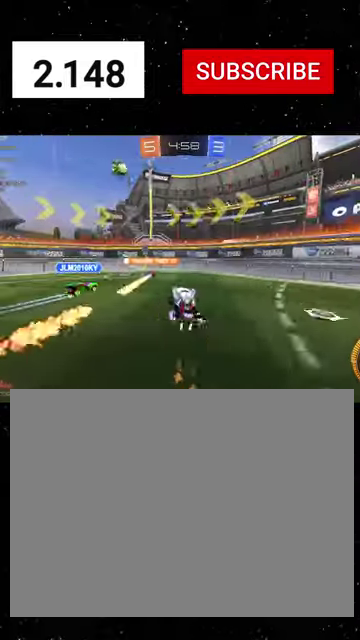
{"buttons": ["R1", "R2"], "left_stick": "left", "right_stick": "center", "events": [[67, "R1", "down"], [100, "Y", "down"], [134, "left_stick", "right"], [167, "R1", "up"], [167, "Y", "up"], [267, "R1", "down"], [334, "left_stick", "center"], [467, "left_stick", "left"]]}
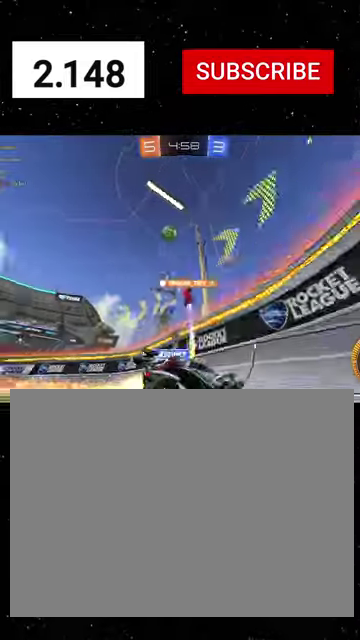
{"buttons": ["R1", "R2"], "left_stick": "right", "right_stick": "center", "events": [[334, "left_stick", "right"]]}
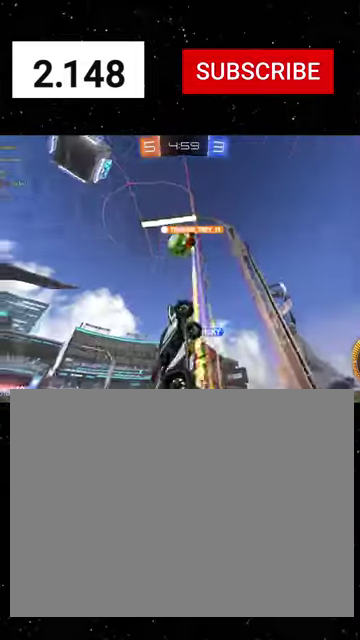
{"buttons": ["R1", "R2"], "left_stick": "right", "right_stick": "center", "events": [[200, "L1", "down"], [334, "L1", "up"], [334, "R1", "up"], [434, "R1", "down"]]}
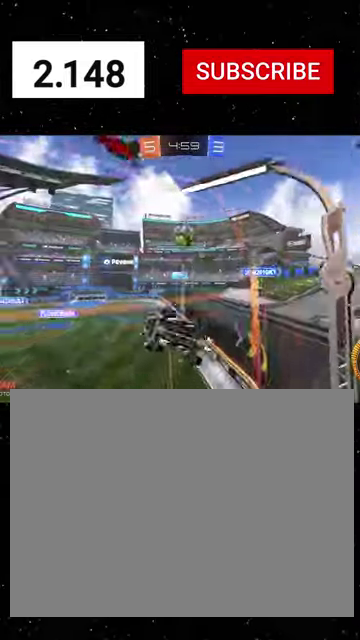
{"buttons": ["R1", "R2"], "left_stick": "right", "right_stick": "center", "events": [[267, "L1", "down"], [334, "L1", "up"]]}
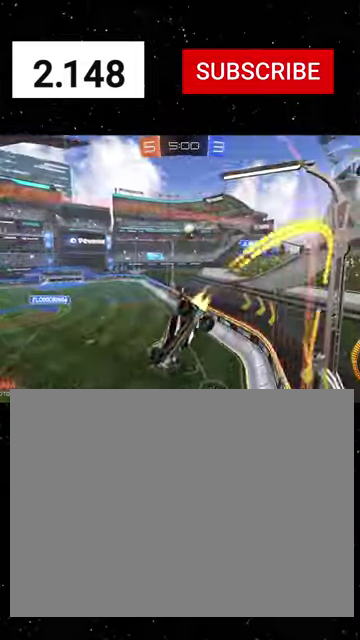
{"buttons": ["R1", "R2"], "left_stick": "right", "right_stick": "center", "events": []}
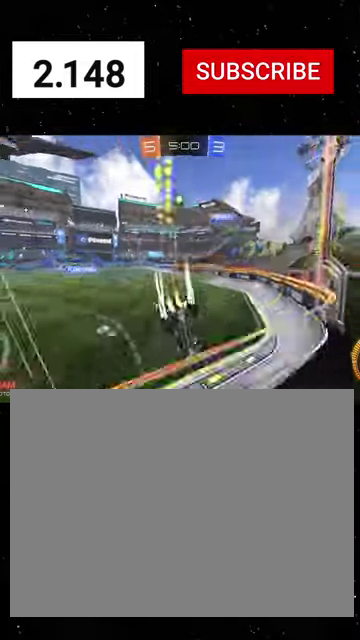
{"buttons": ["R1", "R2"], "left_stick": "left", "right_stick": "center", "events": [[234, "left_stick", "center"], [467, "left_stick", "left"]]}
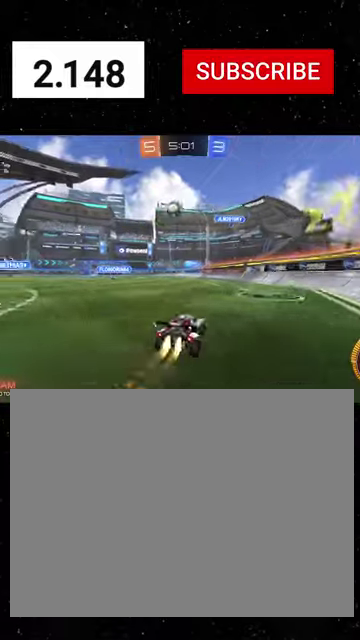
{"buttons": ["L1", "R2"], "left_stick": "left", "right_stick": "center", "events": [[300, "L2", "down"], [300, "R1", "up"], [300, "R2", "up"], [300, "left_stick", "down-left"], [367, "left_stick", "left"], [434, "L1", "down"], [467, "L2", "up"], [467, "R2", "down"]]}
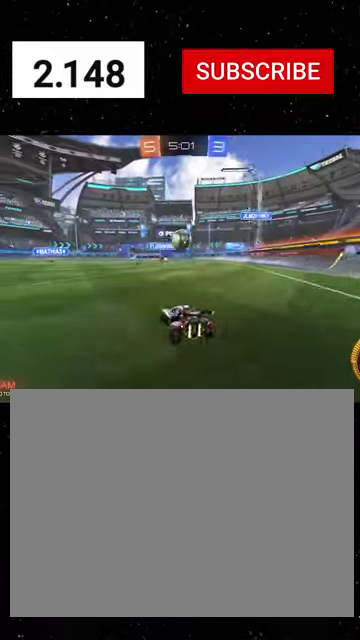
{"buttons": ["L1", "R2"], "left_stick": "down-left", "right_stick": "center", "events": [[67, "L1", "up"], [67, "left_stick", "down-left"], [100, "R1", "down"], [300, "L1", "down"], [367, "R1", "up"], [434, "L1", "up"], [500, "L1", "down"]]}
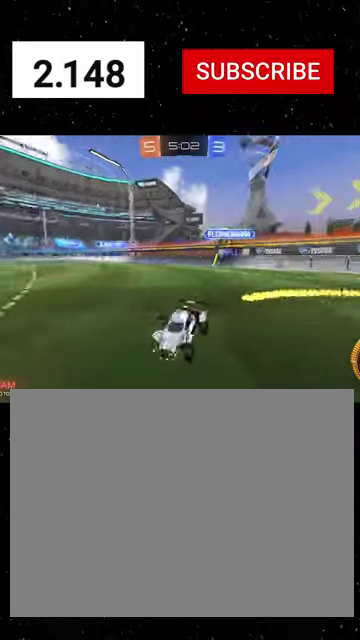
{"buttons": ["R2"], "left_stick": "down-left", "right_stick": "center", "events": [[134, "L1", "up"], [400, "R2", "up"], [434, "L2", "down"], [500, "L2", "up"], [500, "R2", "down"]]}
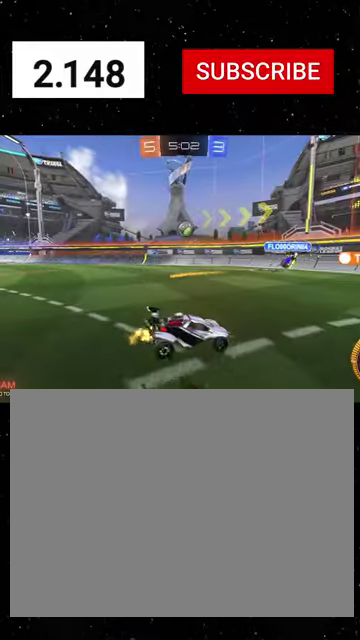
{"buttons": ["A", "R1", "R2"], "left_stick": "down", "right_stick": "center", "events": [[100, "R2", "up"], [167, "R2", "down"], [334, "A", "down"], [400, "left_stick", "down"], [467, "R1", "down"]]}